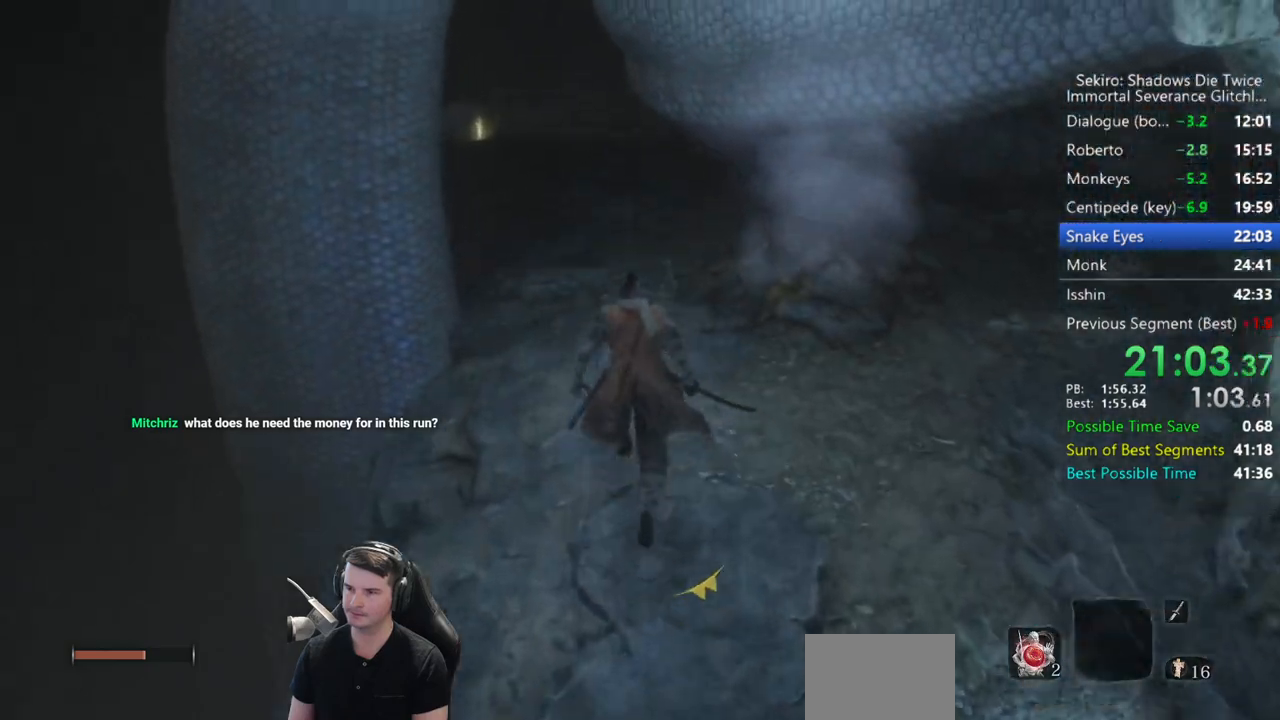
Gameplay with a controller (Xbox layout); each line is a JSON object with the inputs held at the frame after it. "events" lists button and stick changes between this image and that frame as [ms after this image, input, new state], when the widget could be followed in between.
{"buttons": ["B"], "left_stick": "up", "right_stick": "down", "events": []}
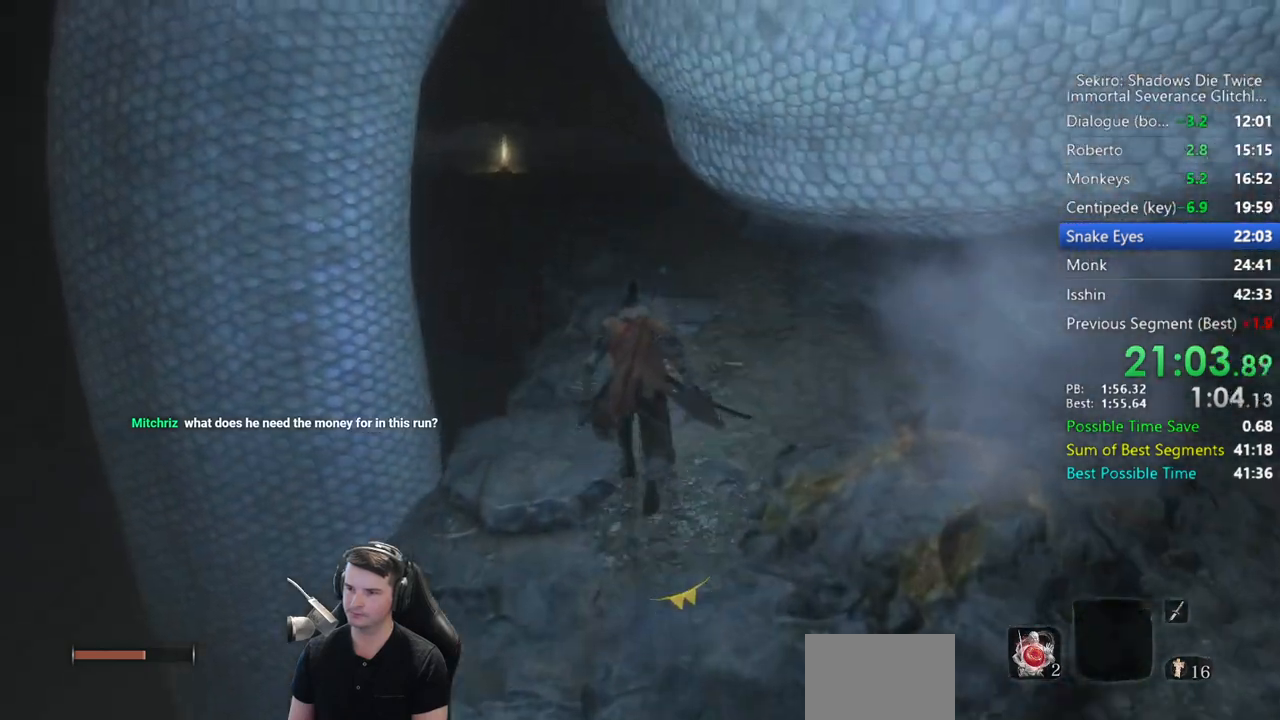
{"buttons": ["B"], "left_stick": "up", "right_stick": "down-left", "events": [[267, "right_stick", "down-left"]]}
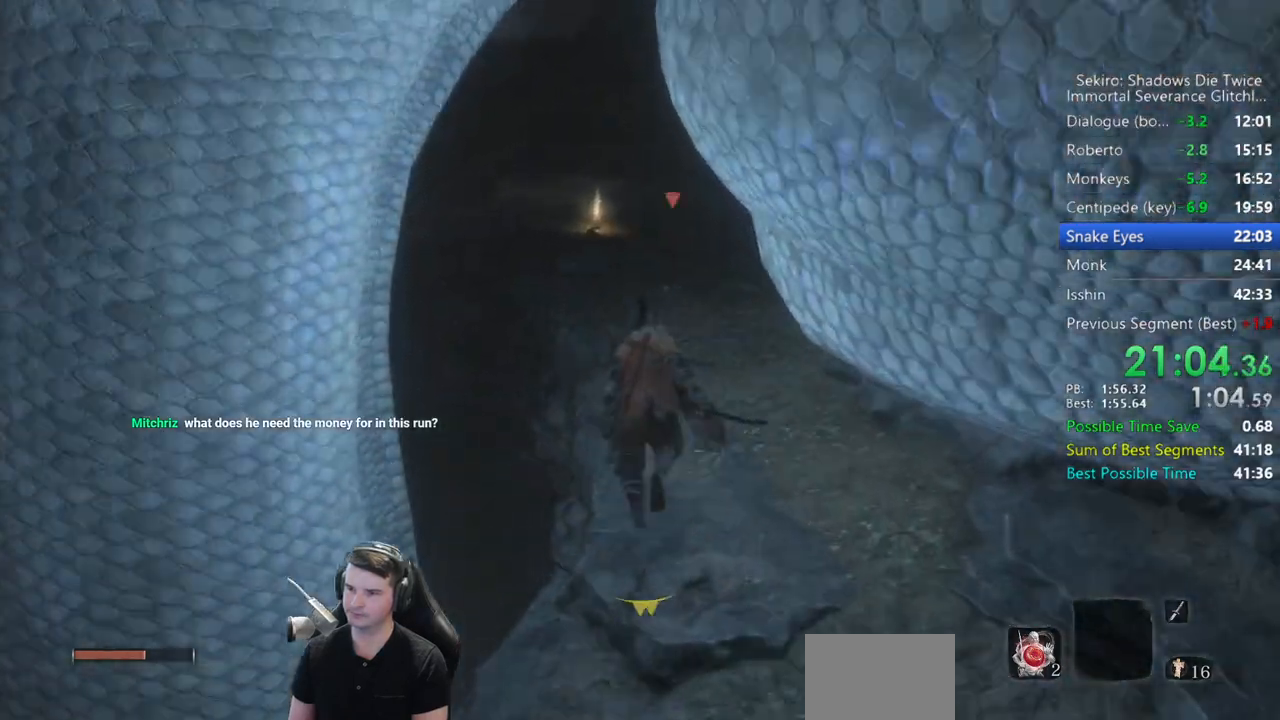
{"buttons": ["B"], "left_stick": "up", "right_stick": "left", "events": [[450, "right_stick", "left"]]}
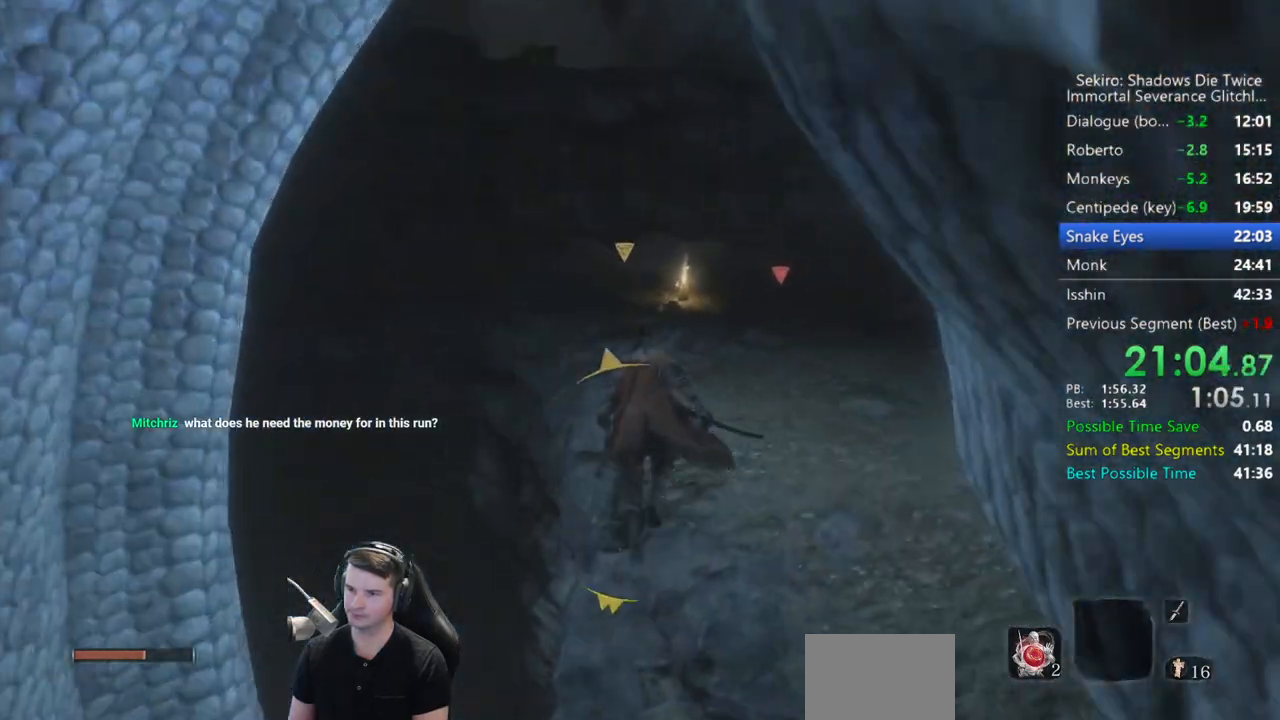
{"buttons": [], "left_stick": "up", "right_stick": "center", "events": [[250, "right_stick", "center"], [400, "A", "down"], [500, "A", "up"], [500, "B", "up"]]}
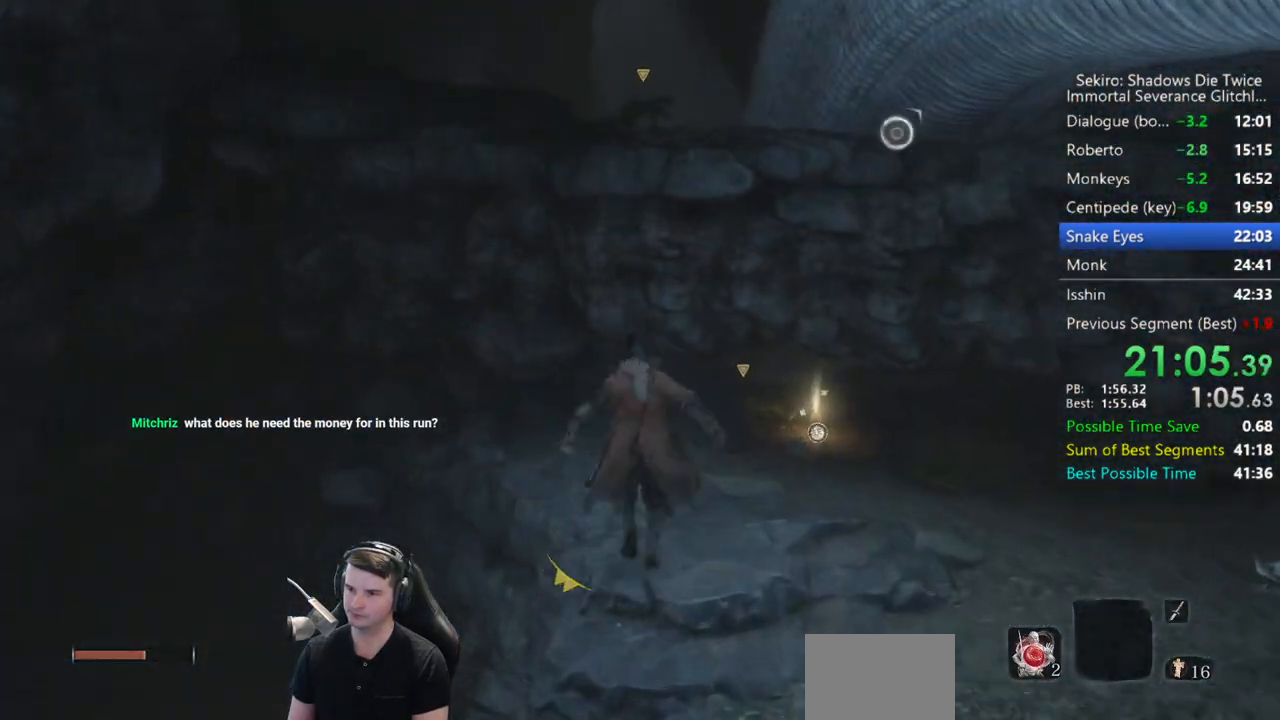
{"buttons": ["A"], "left_stick": "up-left", "right_stick": "center", "events": [[367, "left_stick", "up-left"], [467, "A", "down"]]}
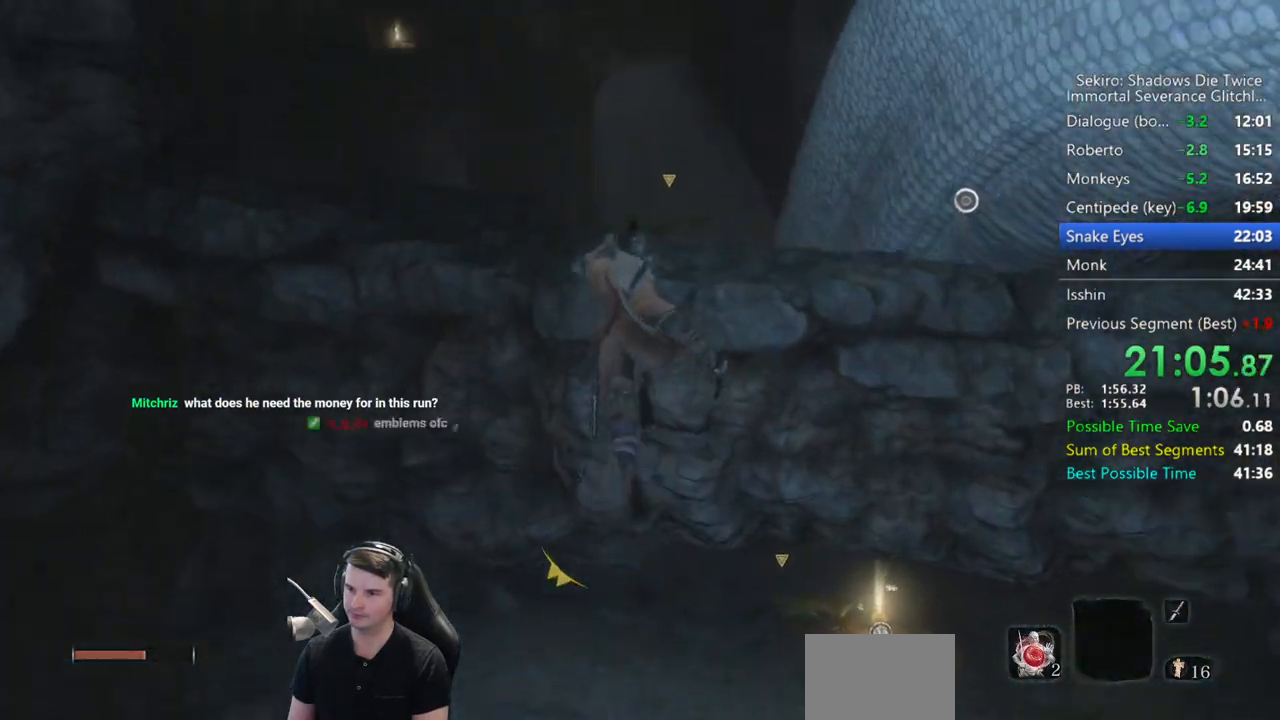
{"buttons": [], "left_stick": "up-left", "right_stick": "center", "events": [[67, "A", "up"]]}
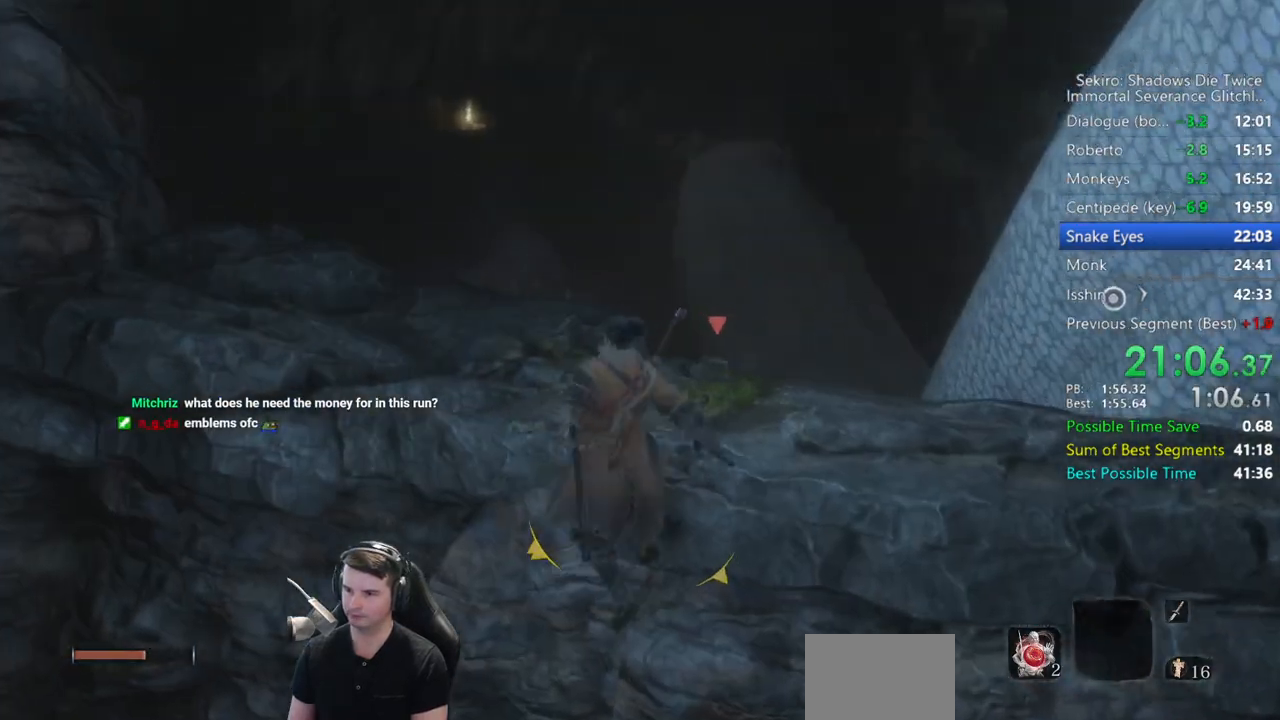
{"buttons": ["B"], "left_stick": "up-left", "right_stick": "down", "events": [[67, "right_stick", "down"], [200, "B", "down"]]}
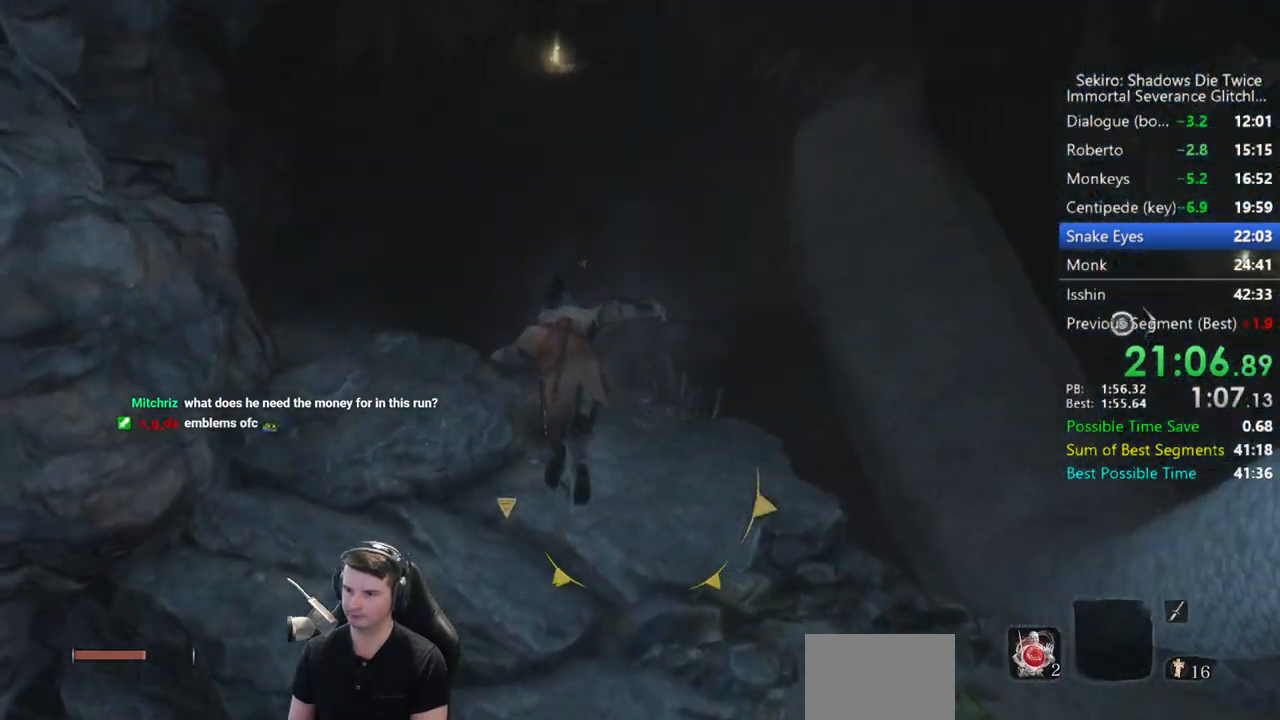
{"buttons": ["B"], "left_stick": "up-left", "right_stick": "down", "events": []}
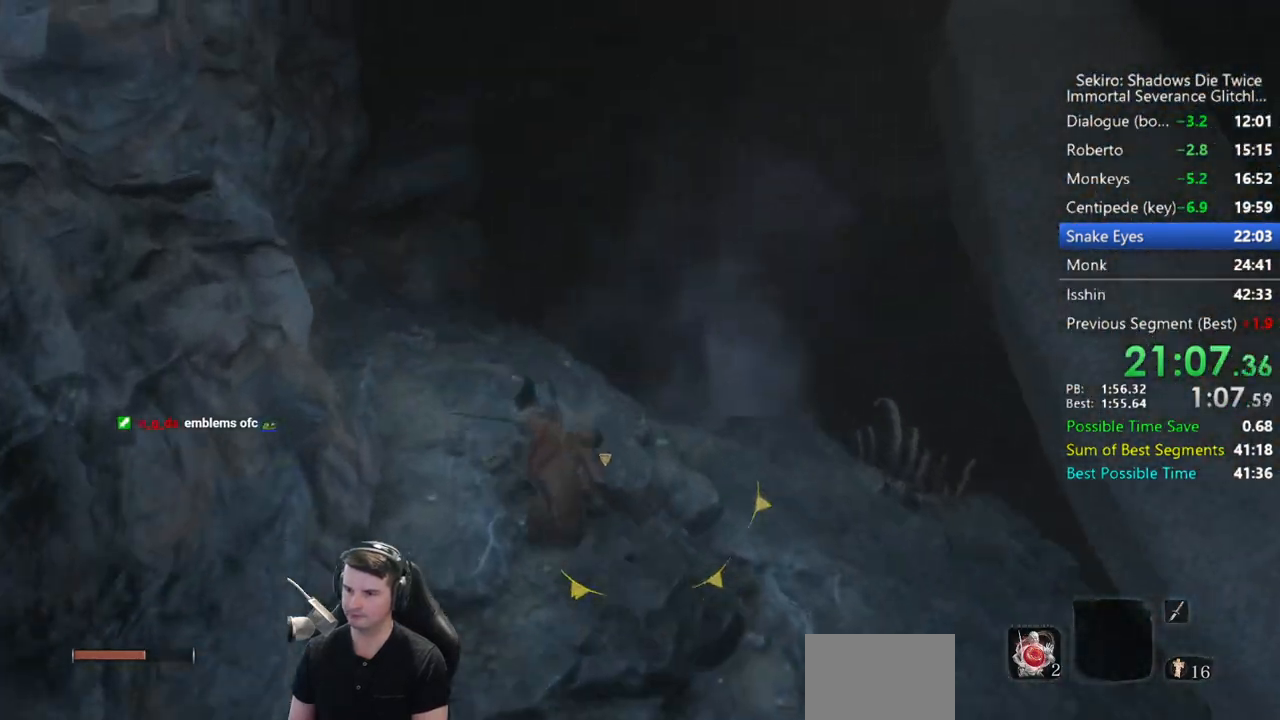
{"buttons": ["B", "X"], "left_stick": "up", "right_stick": "center", "events": [[67, "left_stick", "up"], [167, "right_stick", "center"], [267, "A", "down"], [367, "A", "up"], [467, "X", "down"]]}
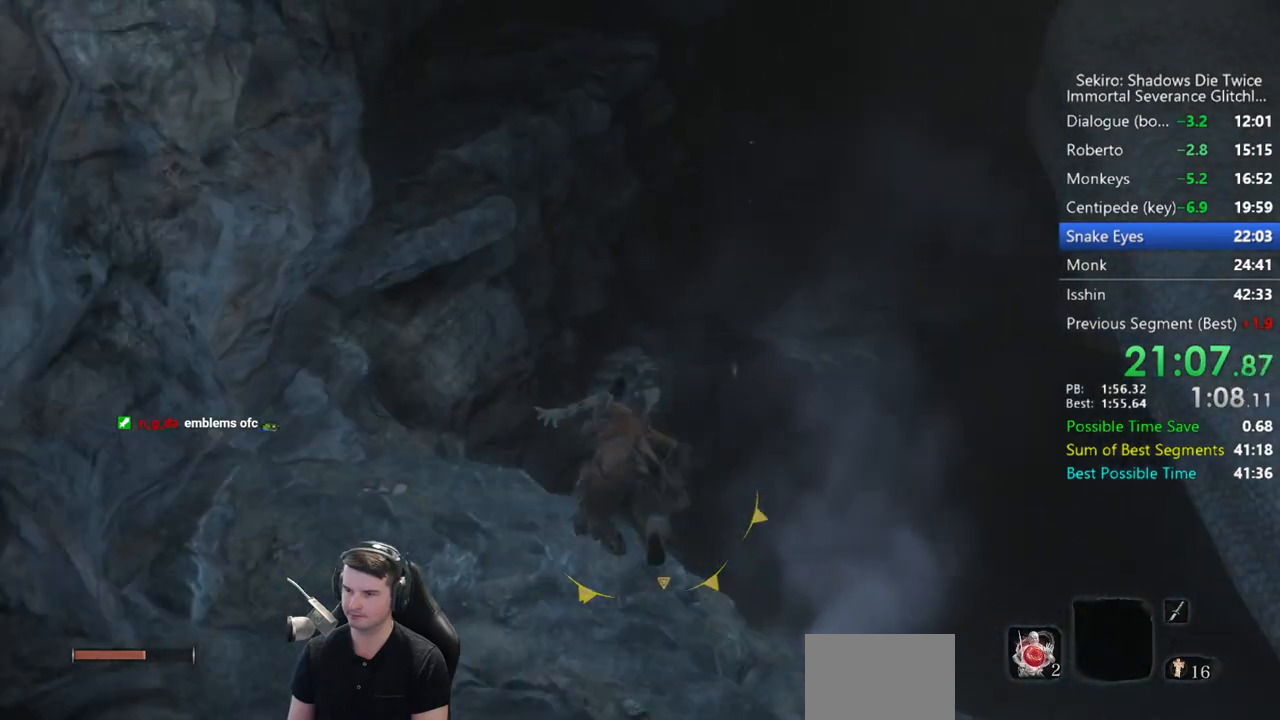
{"buttons": ["B", "X"], "left_stick": "up", "right_stick": "down-right", "events": [[133, "right_stick", "down-right"]]}
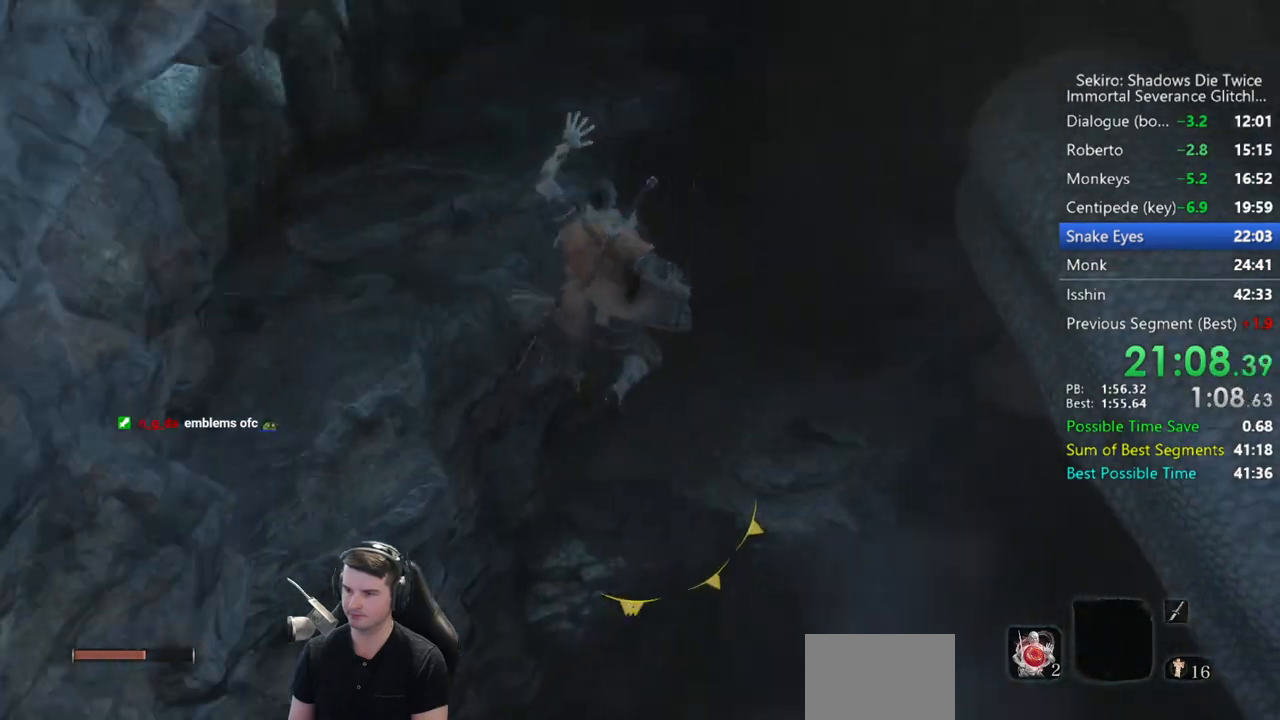
{"buttons": ["B"], "left_stick": "up", "right_stick": "center", "events": [[167, "X", "up"], [300, "right_stick", "right"], [467, "right_stick", "center"]]}
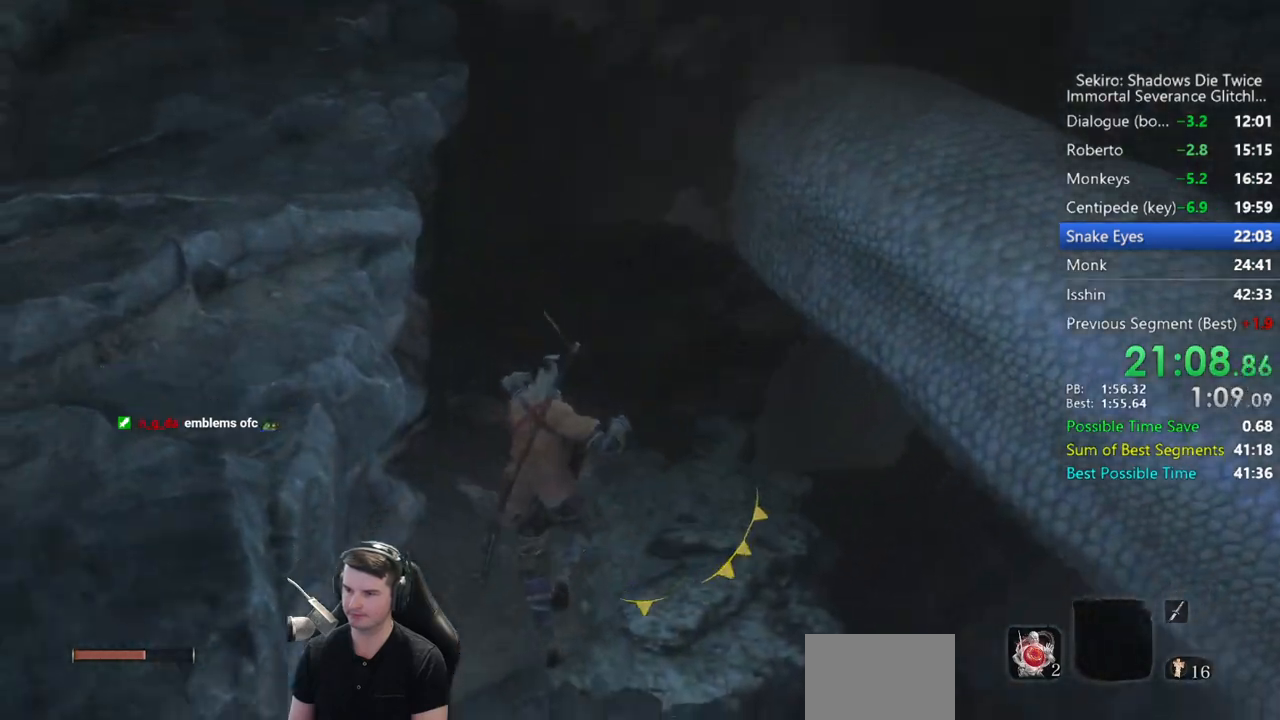
{"buttons": ["B"], "left_stick": "up", "right_stick": "down-right", "events": [[267, "right_stick", "down-right"]]}
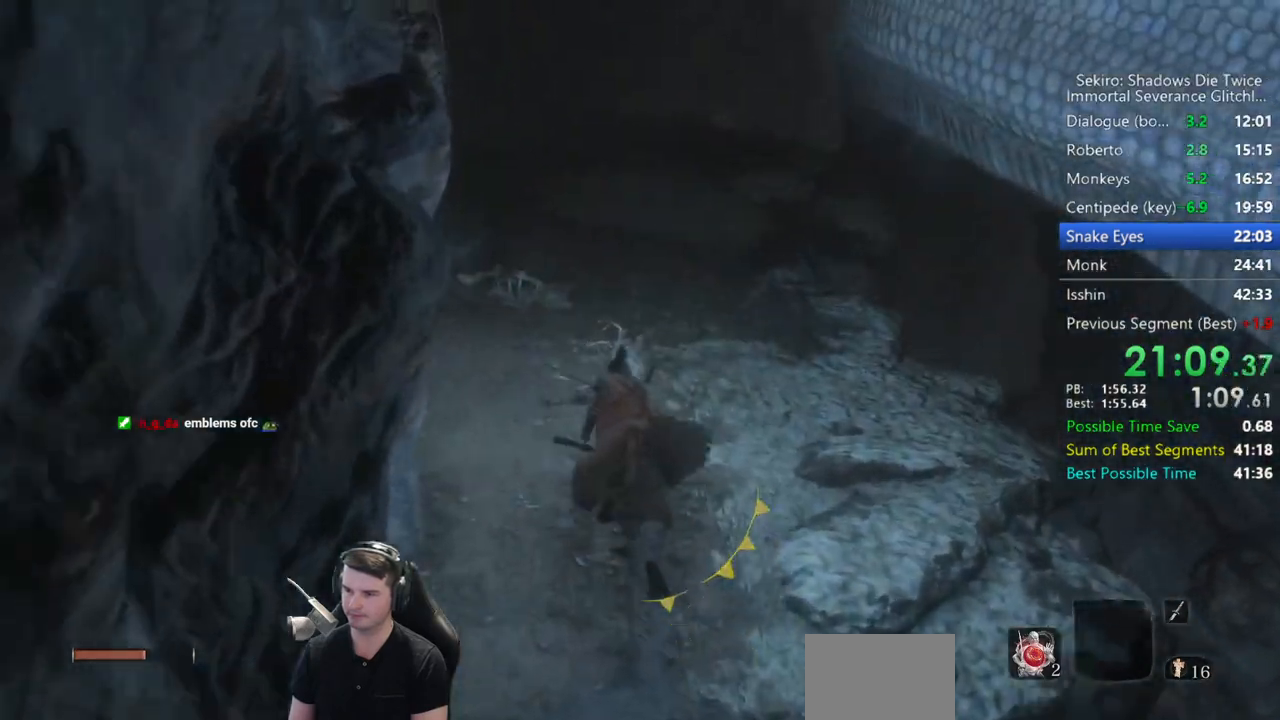
{"buttons": ["B"], "left_stick": "up", "right_stick": "down", "events": [[200, "right_stick", "down"]]}
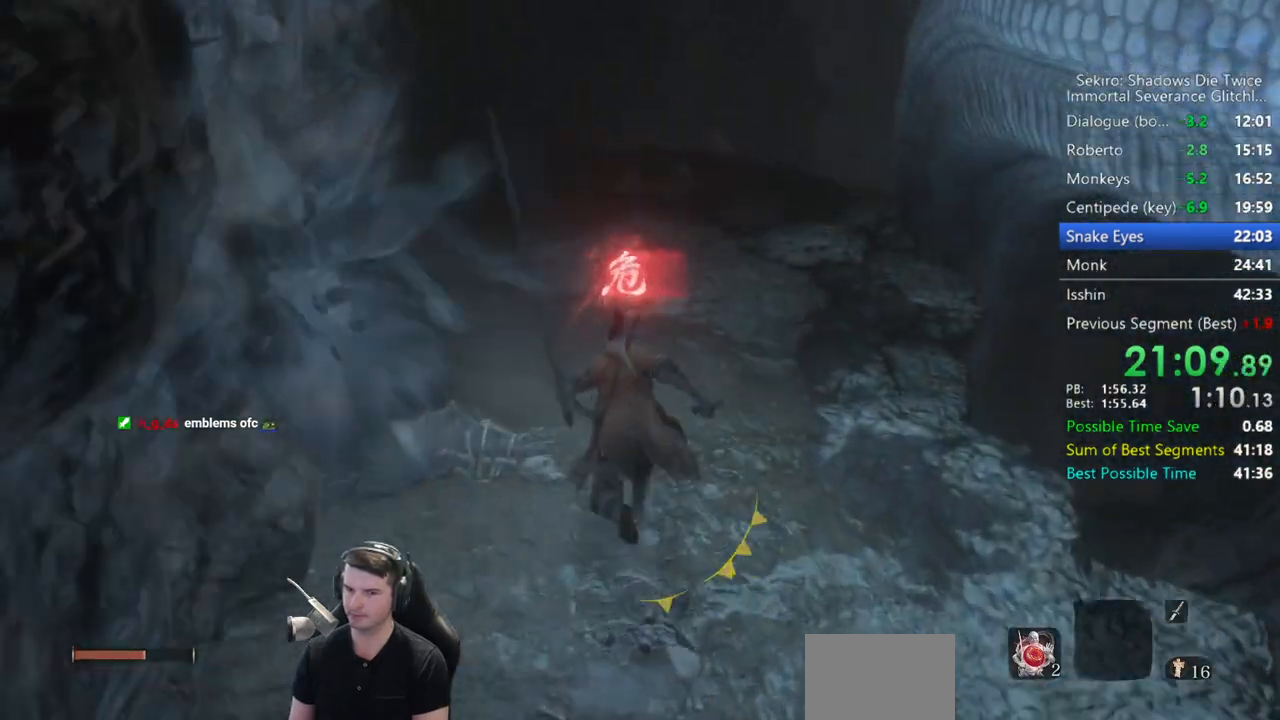
{"buttons": ["B"], "left_stick": "up", "right_stick": "down", "events": []}
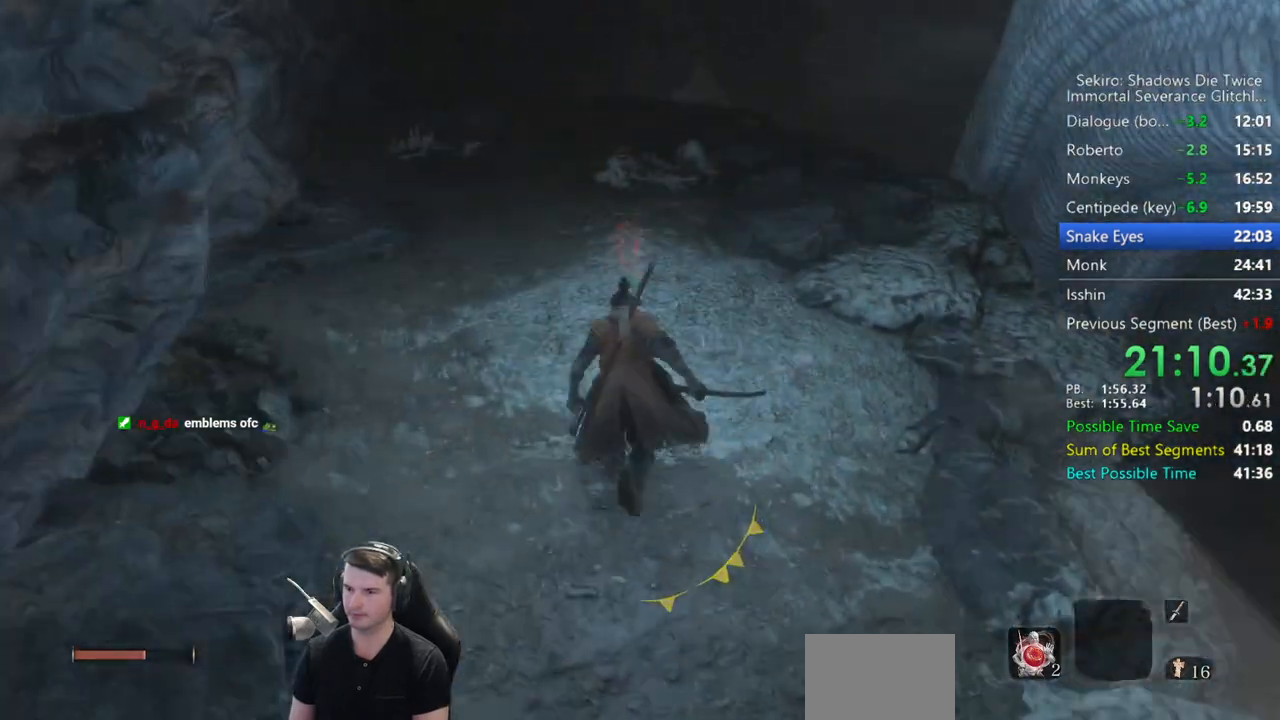
{"buttons": ["B"], "left_stick": "up", "right_stick": "down", "events": []}
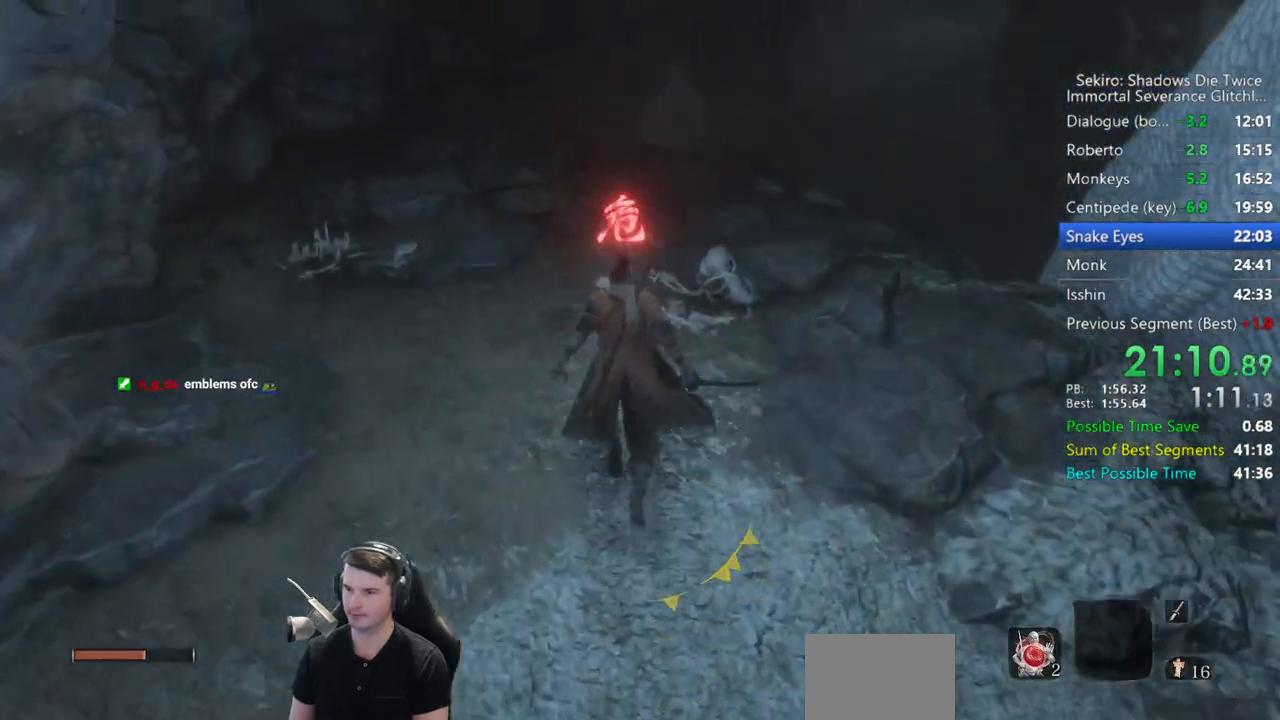
{"buttons": ["B"], "left_stick": "up", "right_stick": "down", "events": []}
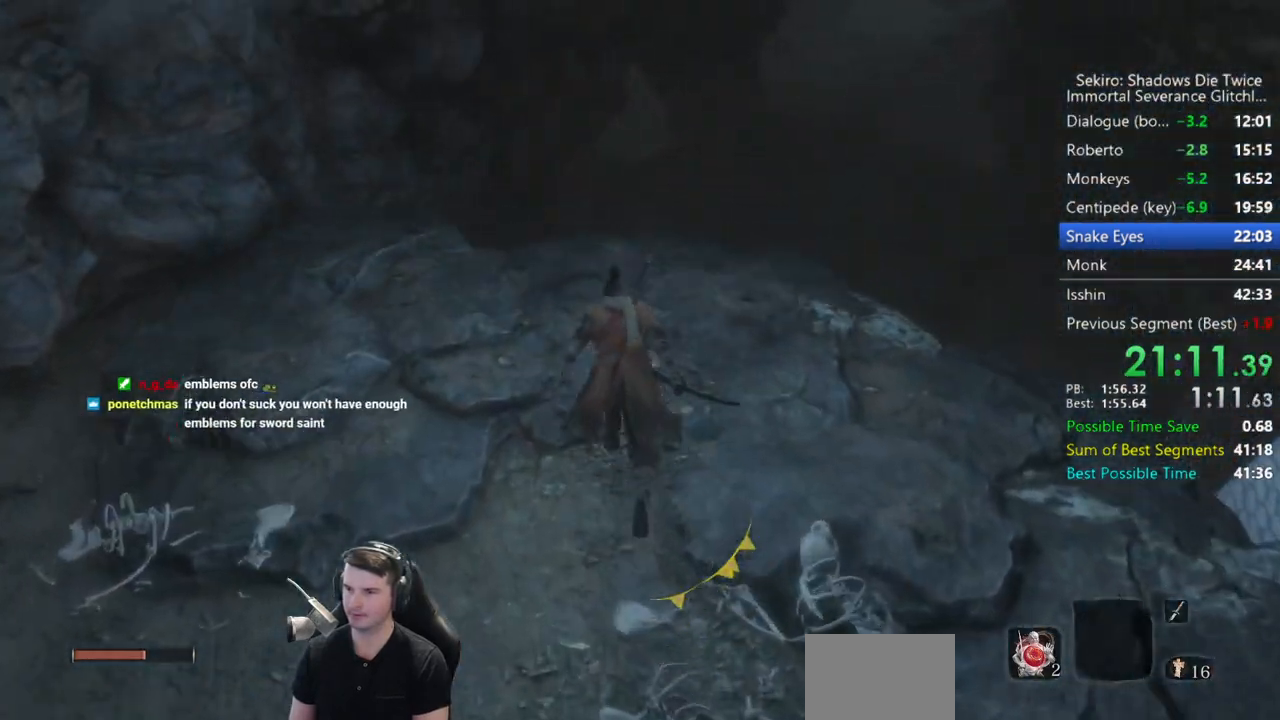
{"buttons": ["B"], "left_stick": "up", "right_stick": "down", "events": []}
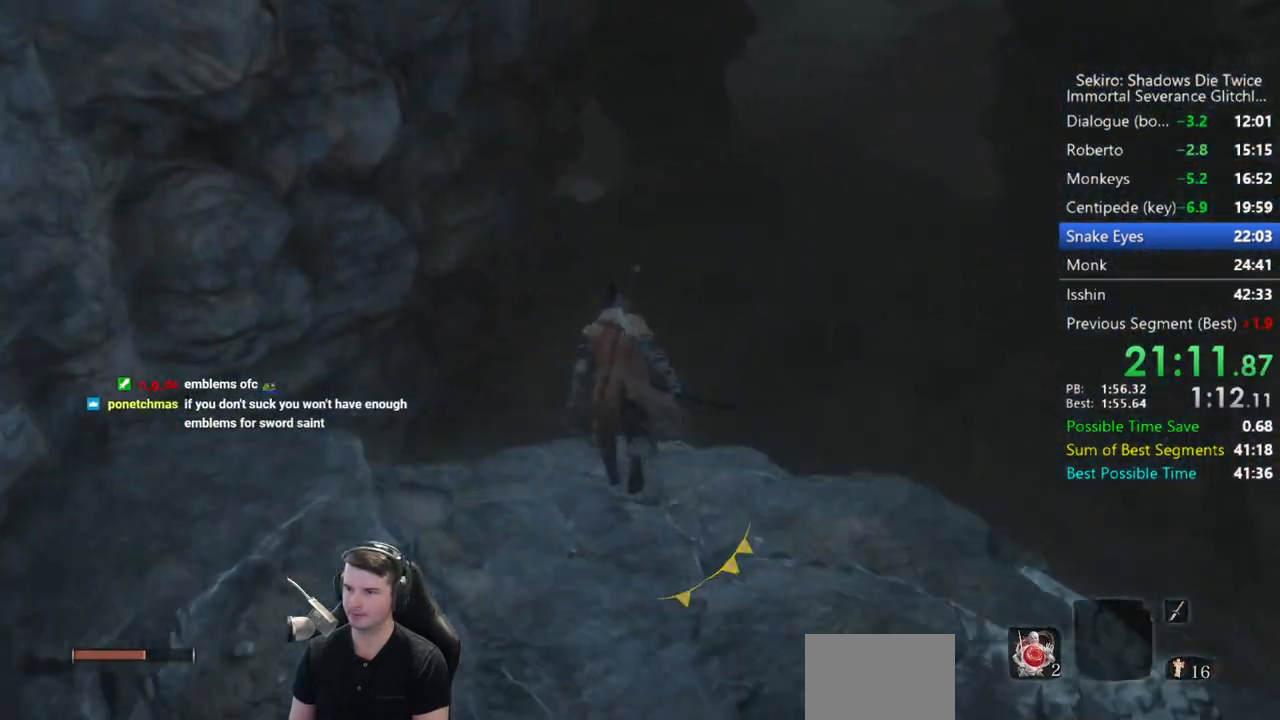
{"buttons": ["B"], "left_stick": "up", "right_stick": "down-right", "events": [[100, "right_stick", "down-right"]]}
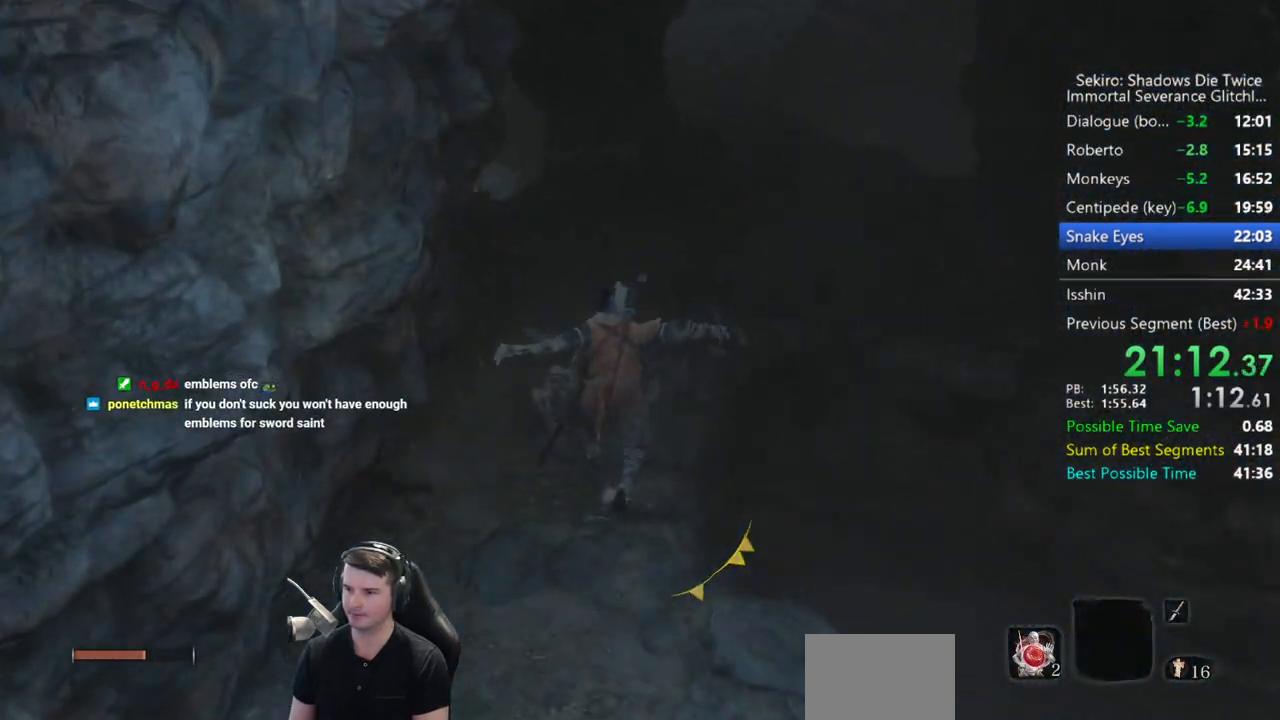
{"buttons": ["B"], "left_stick": "up", "right_stick": "down-right", "events": [[133, "right_stick", "right"], [467, "right_stick", "down-right"]]}
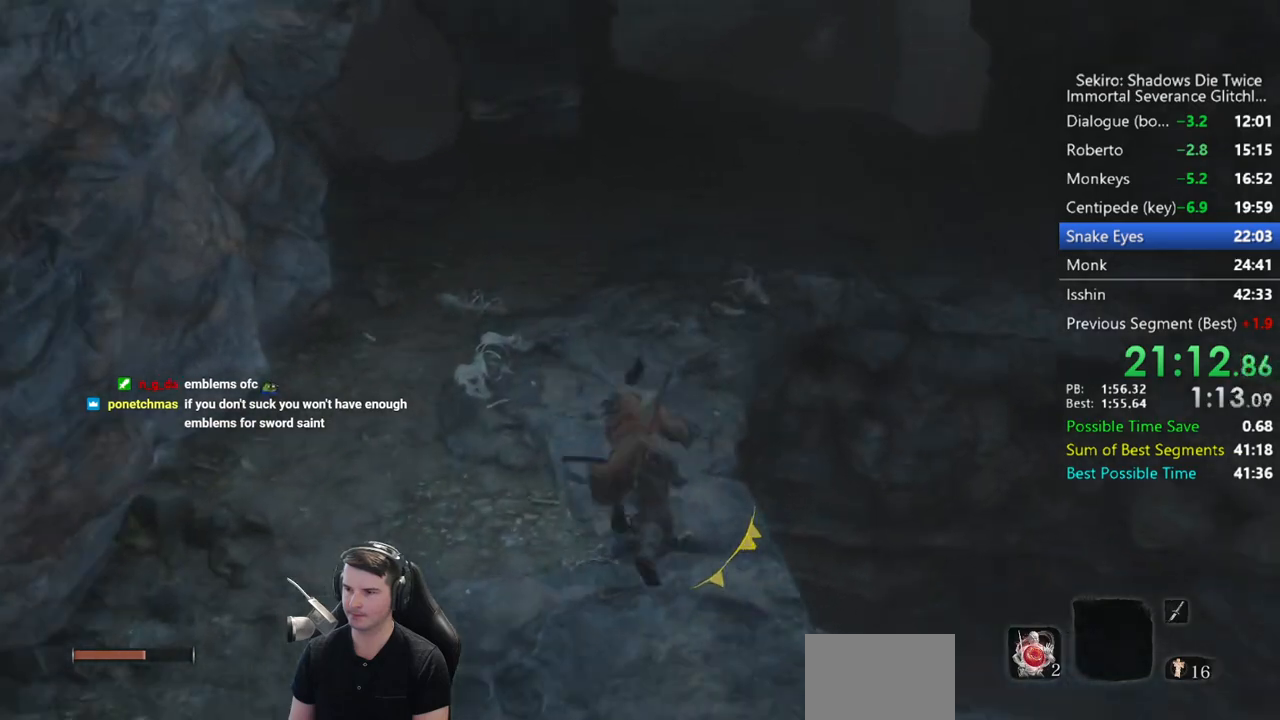
{"buttons": ["B"], "left_stick": "up", "right_stick": "down", "events": [[467, "right_stick", "down"]]}
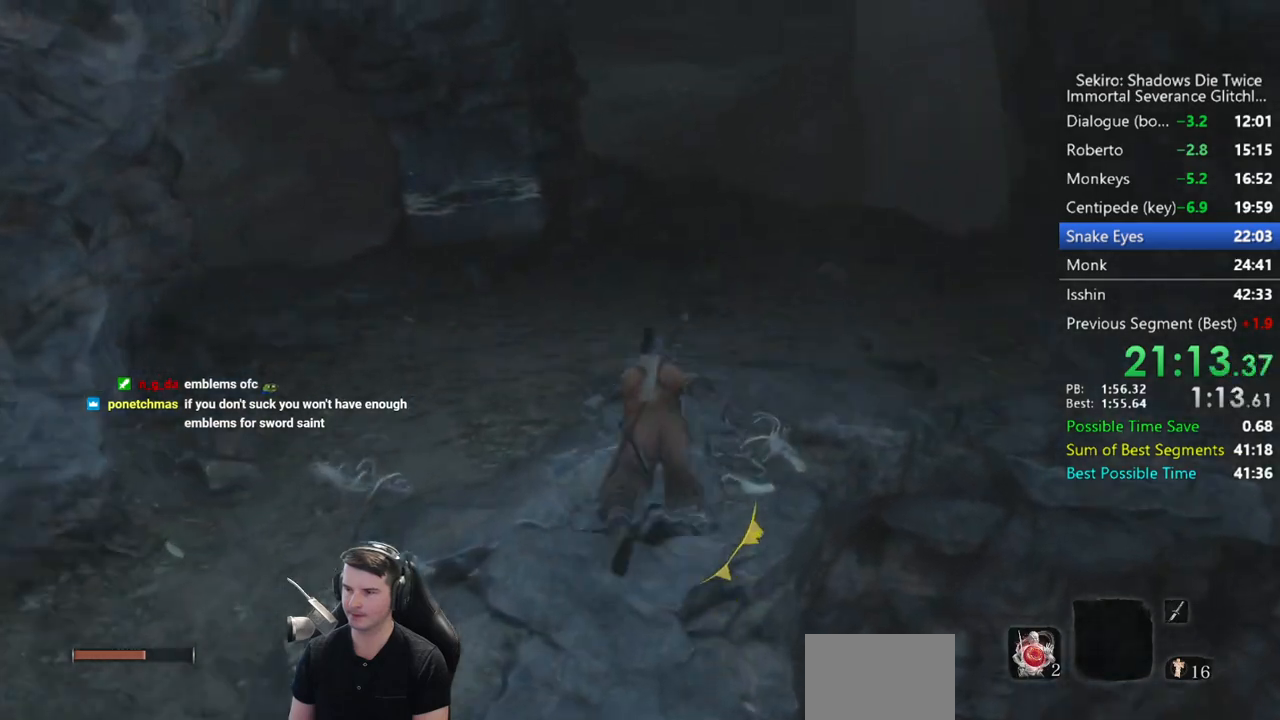
{"buttons": ["B"], "left_stick": "up", "right_stick": "down", "events": []}
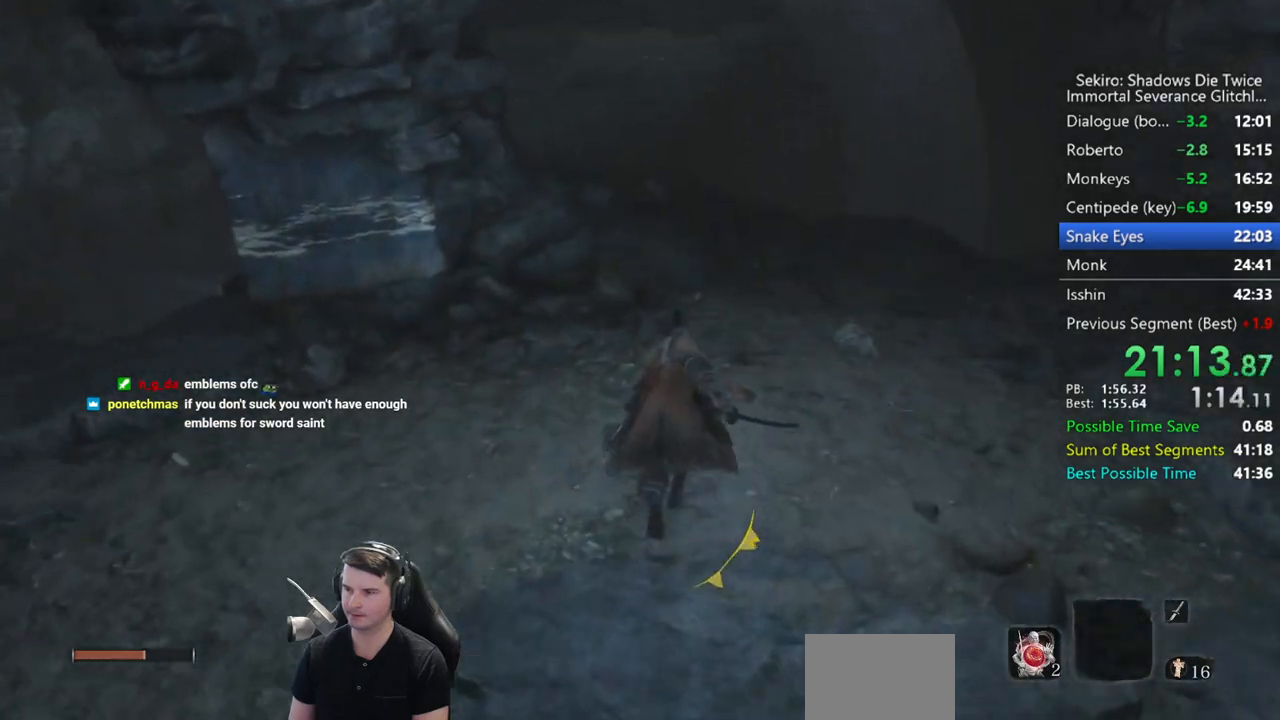
{"buttons": ["B"], "left_stick": "up", "right_stick": "down", "events": []}
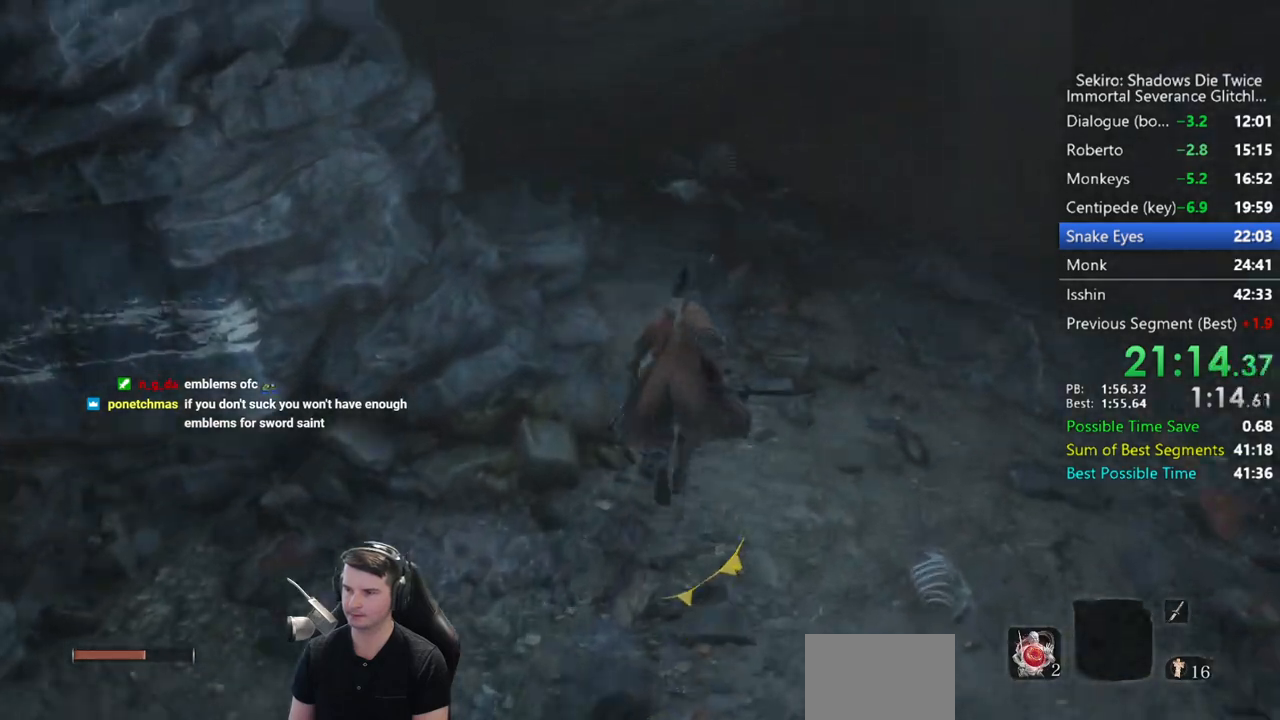
{"buttons": ["B"], "left_stick": "up", "right_stick": "down", "events": []}
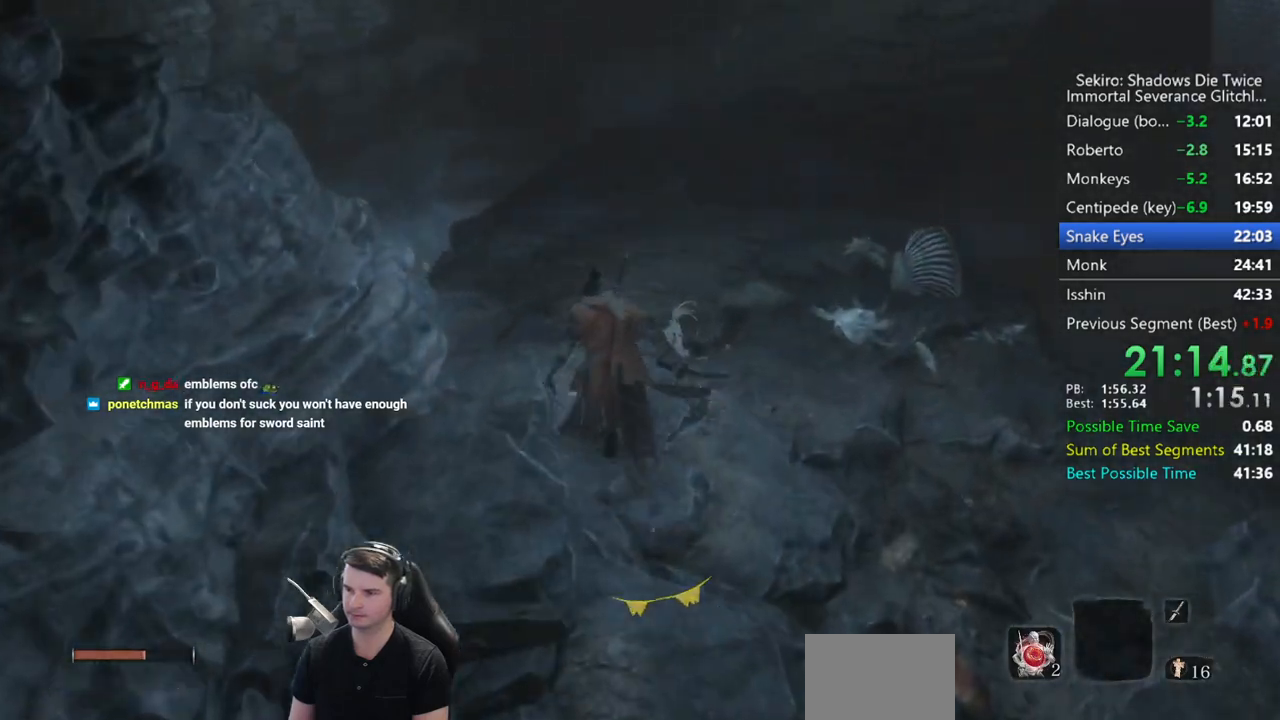
{"buttons": [], "left_stick": "up", "right_stick": "center", "events": [[33, "right_stick", "center"], [367, "A", "down"], [467, "A", "up"], [500, "B", "up"]]}
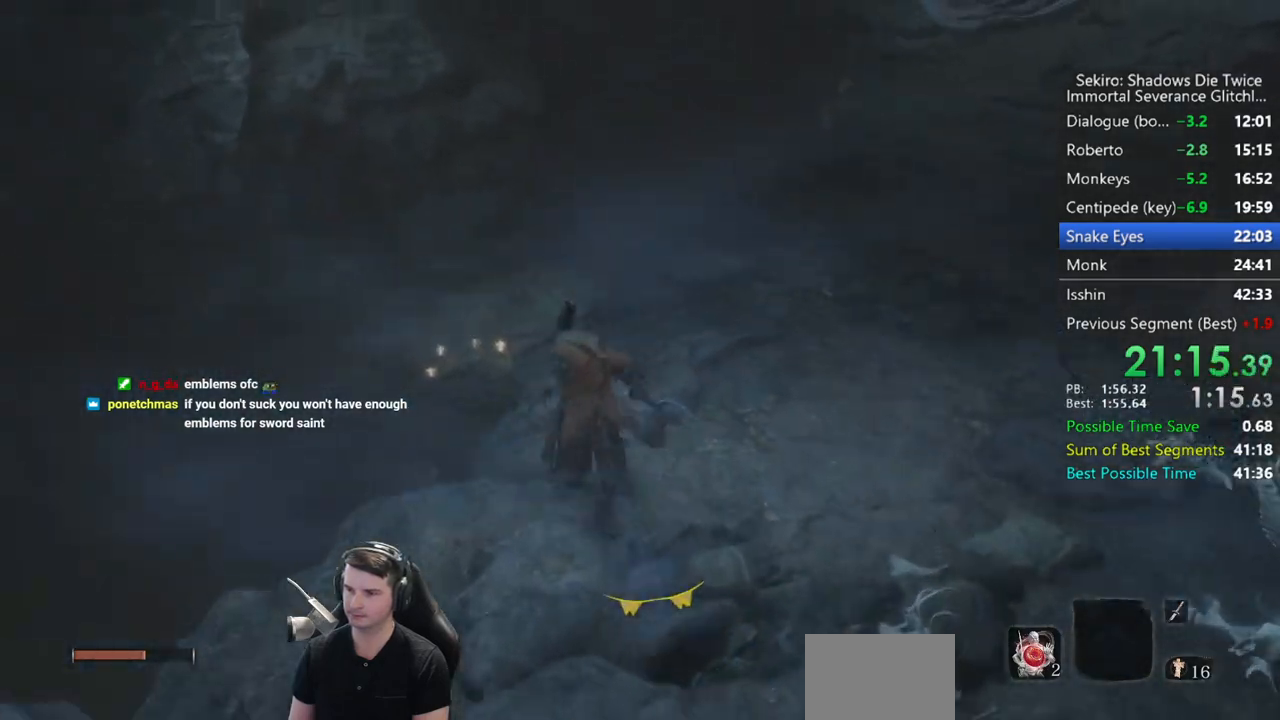
{"buttons": ["L2"], "left_stick": "up", "right_stick": "right", "events": [[267, "right_stick", "right"], [500, "L2", "down"]]}
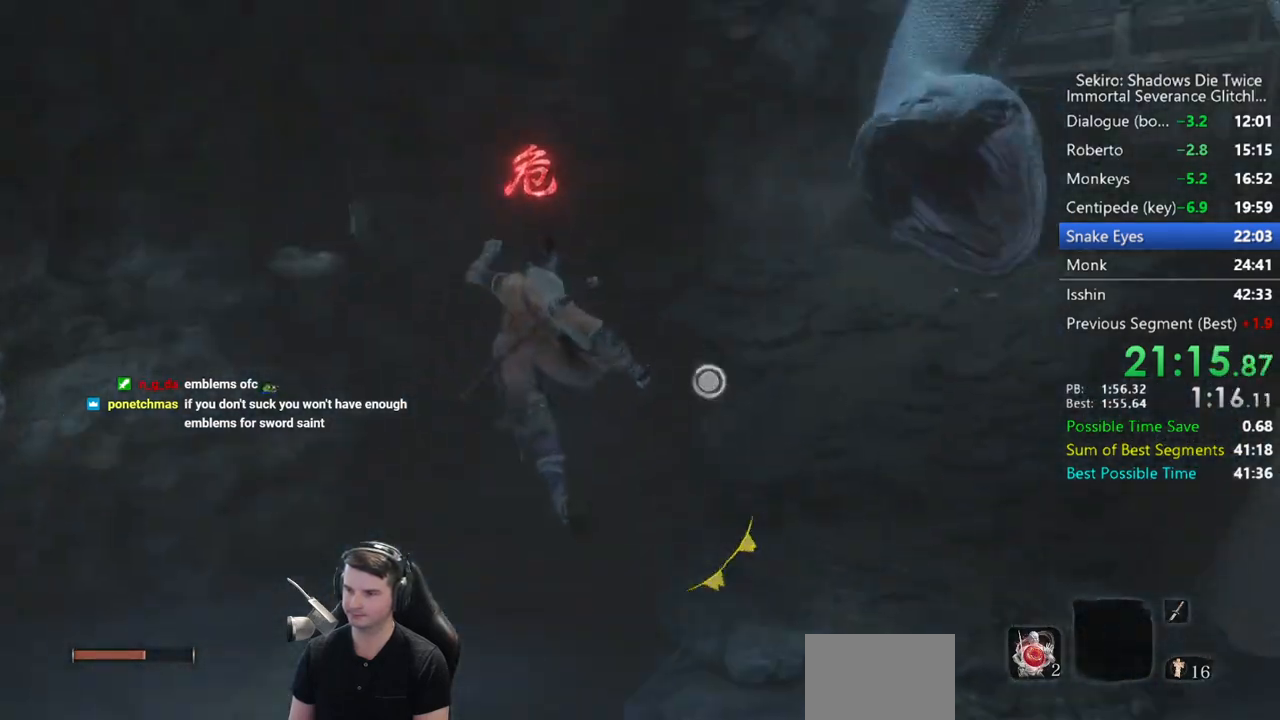
{"buttons": [], "left_stick": "center", "right_stick": "center", "events": [[133, "L2", "up"], [200, "L2", "down"], [233, "right_stick", "center"], [300, "L2", "up"], [367, "L2", "down"], [500, "L2", "up"], [500, "left_stick", "center"]]}
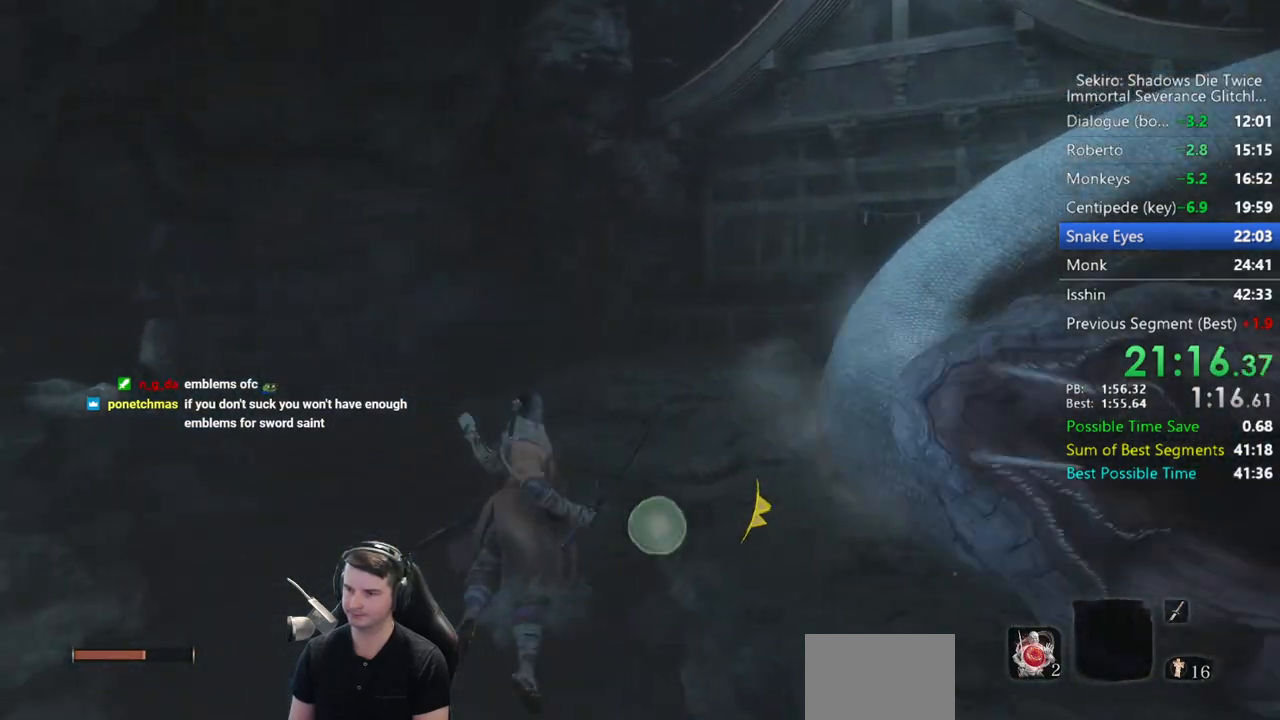
{"buttons": ["B"], "left_stick": "up", "right_stick": "right", "events": [[100, "left_stick", "up"], [100, "right_stick", "right"], [367, "B", "down"]]}
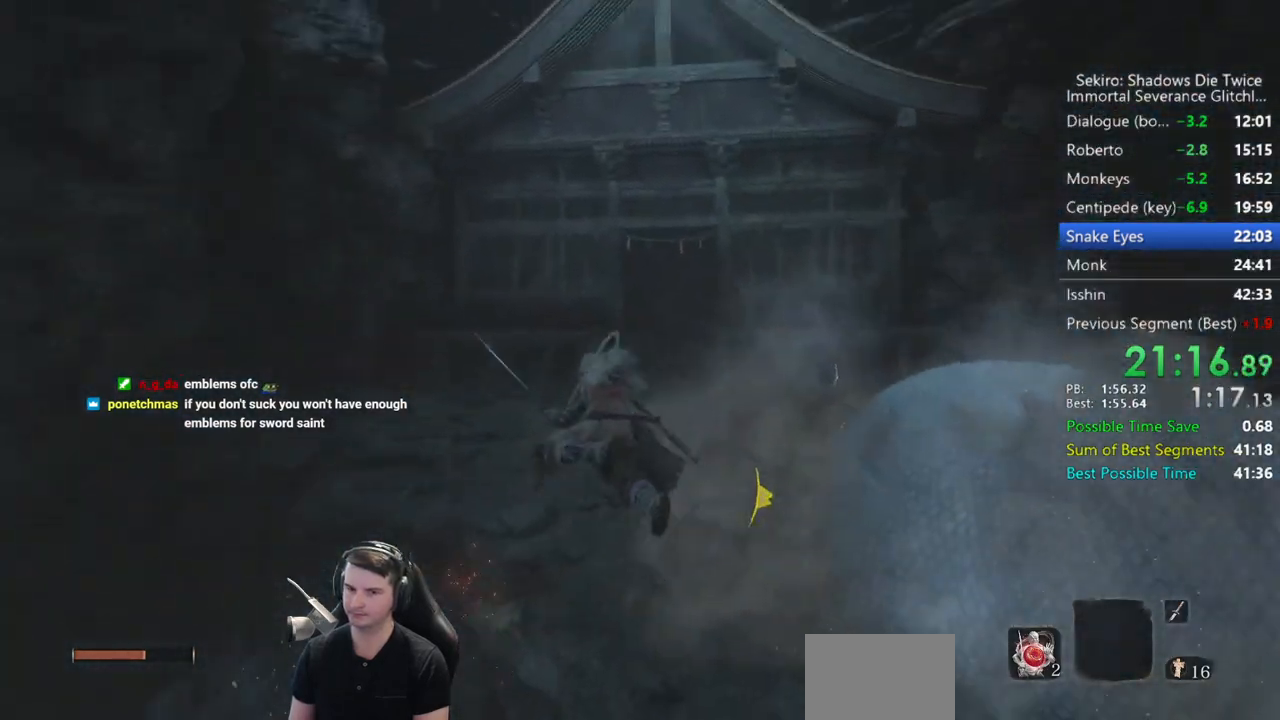
{"buttons": ["B"], "left_stick": "up", "right_stick": "right", "events": []}
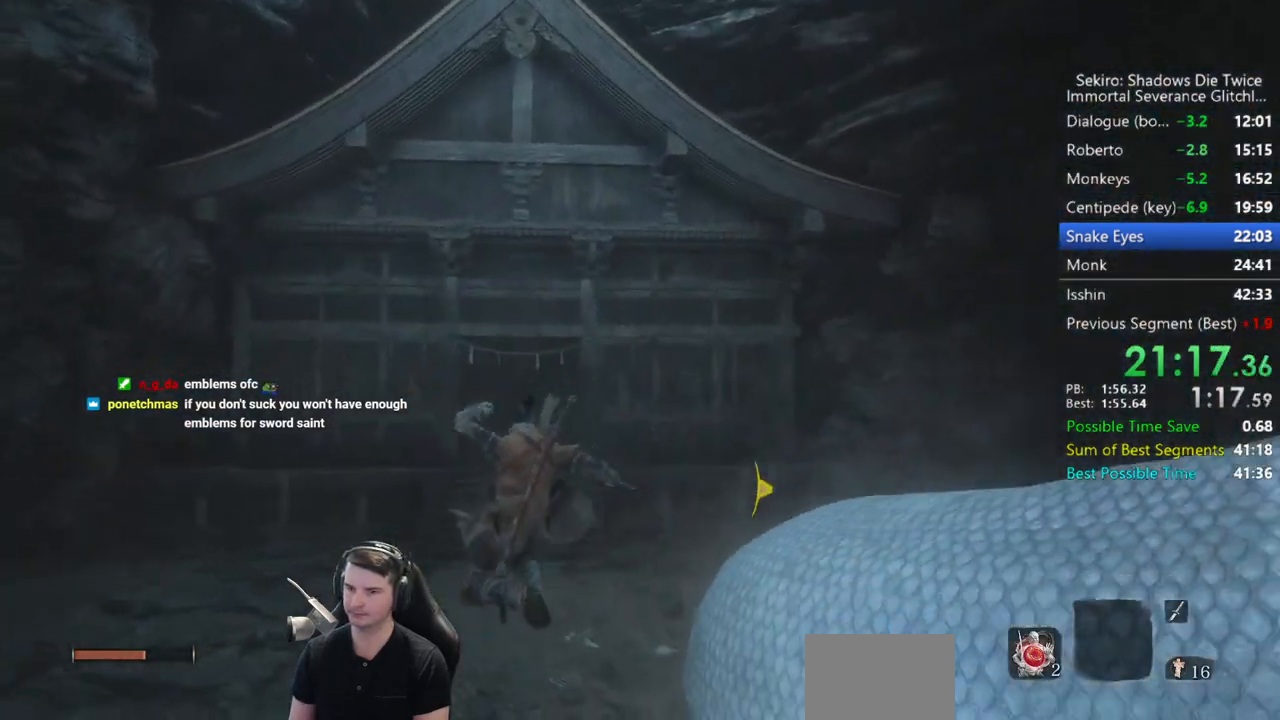
{"buttons": ["B"], "left_stick": "up", "right_stick": "up", "events": [[233, "right_stick", "up-right"], [433, "right_stick", "up"]]}
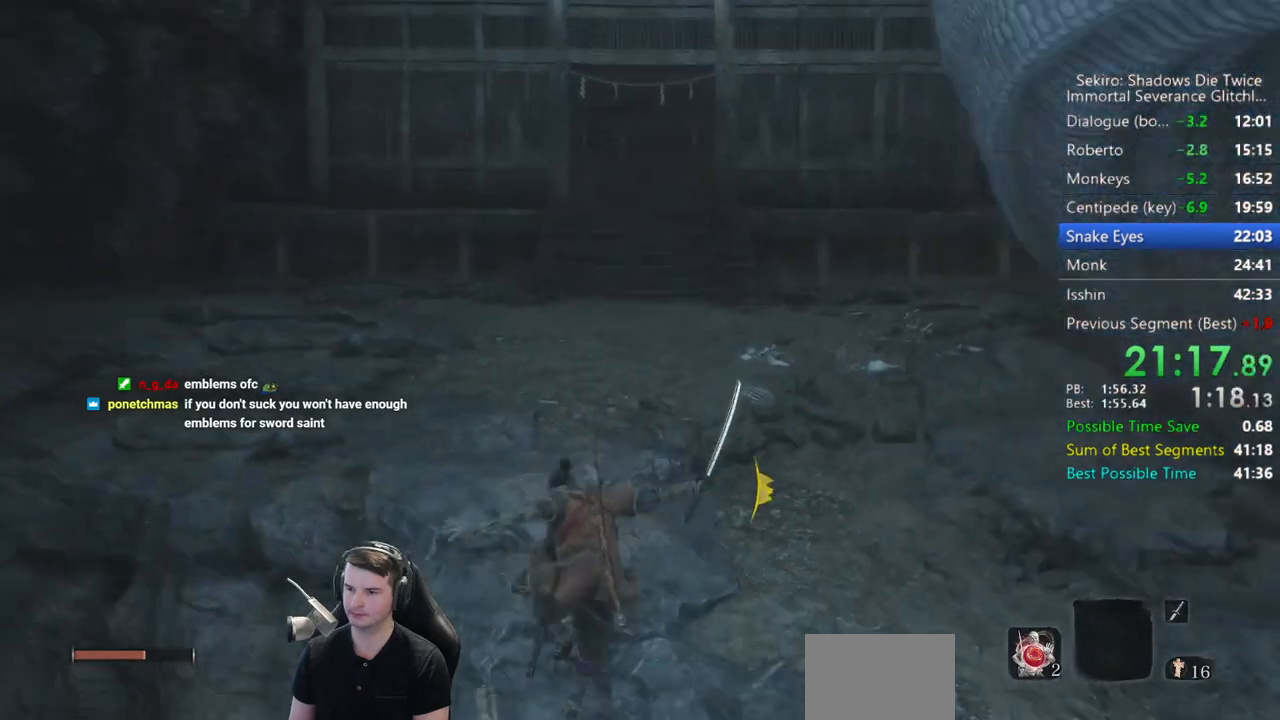
{"buttons": ["B"], "left_stick": "up", "right_stick": "center", "events": [[33, "right_stick", "center"]]}